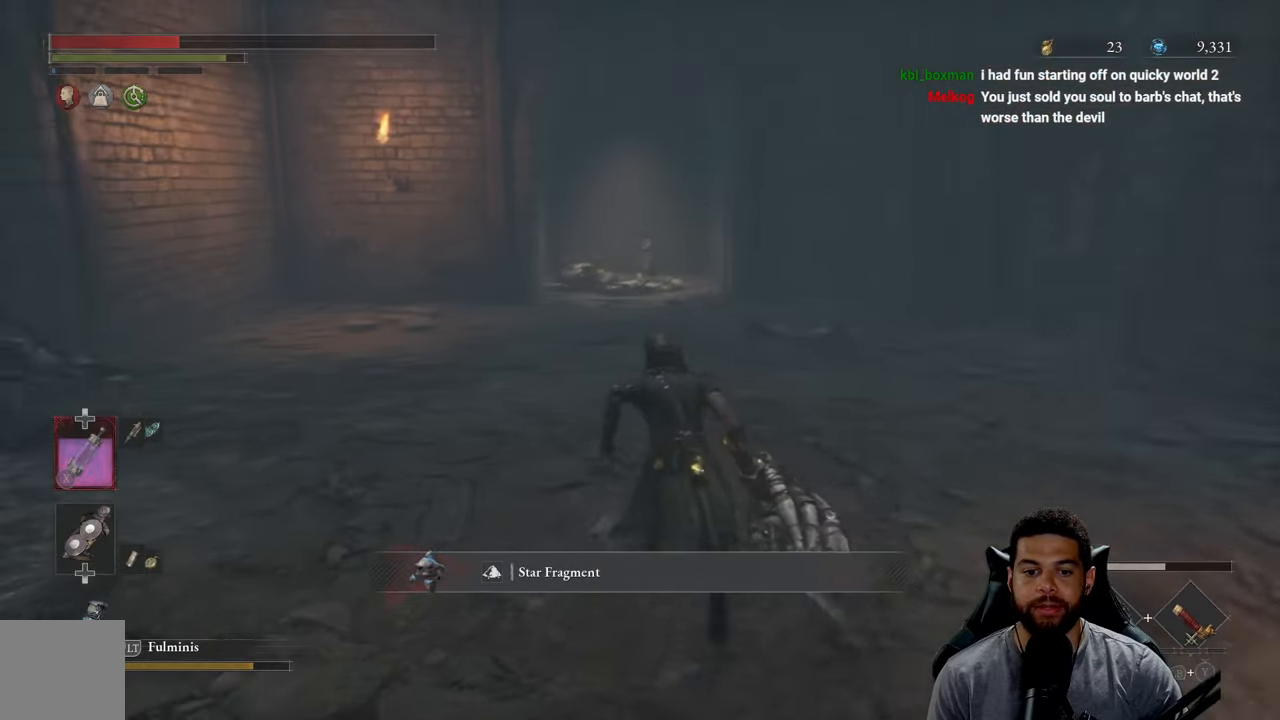
Gameplay with a controller (Xbox layout); each line is a JSON object with the inputs held at the frame after it. "events" lists button and stick changes between this image and that frame as [ms after this image, input, new state], when the widget could be followed in between.
{"buttons": ["B"], "left_stick": "up", "right_stick": "center", "events": []}
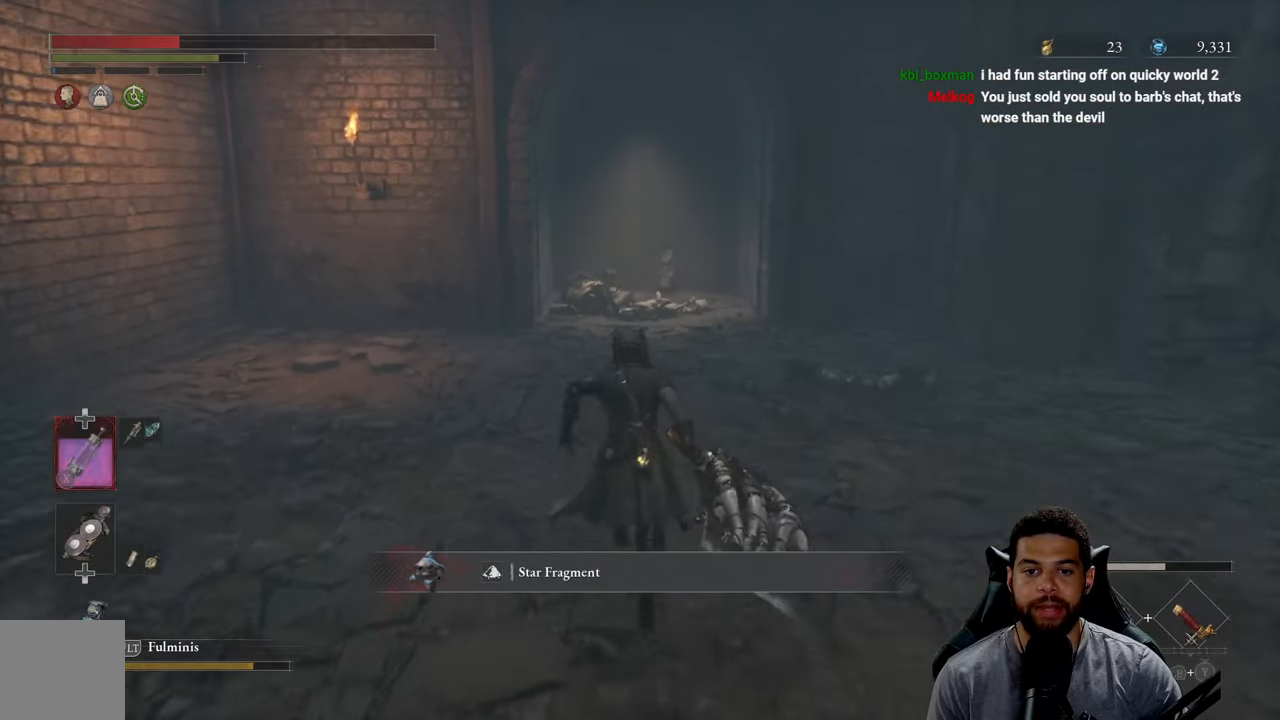
{"buttons": [], "left_stick": "up", "right_stick": "center", "events": [[100, "B", "up"]]}
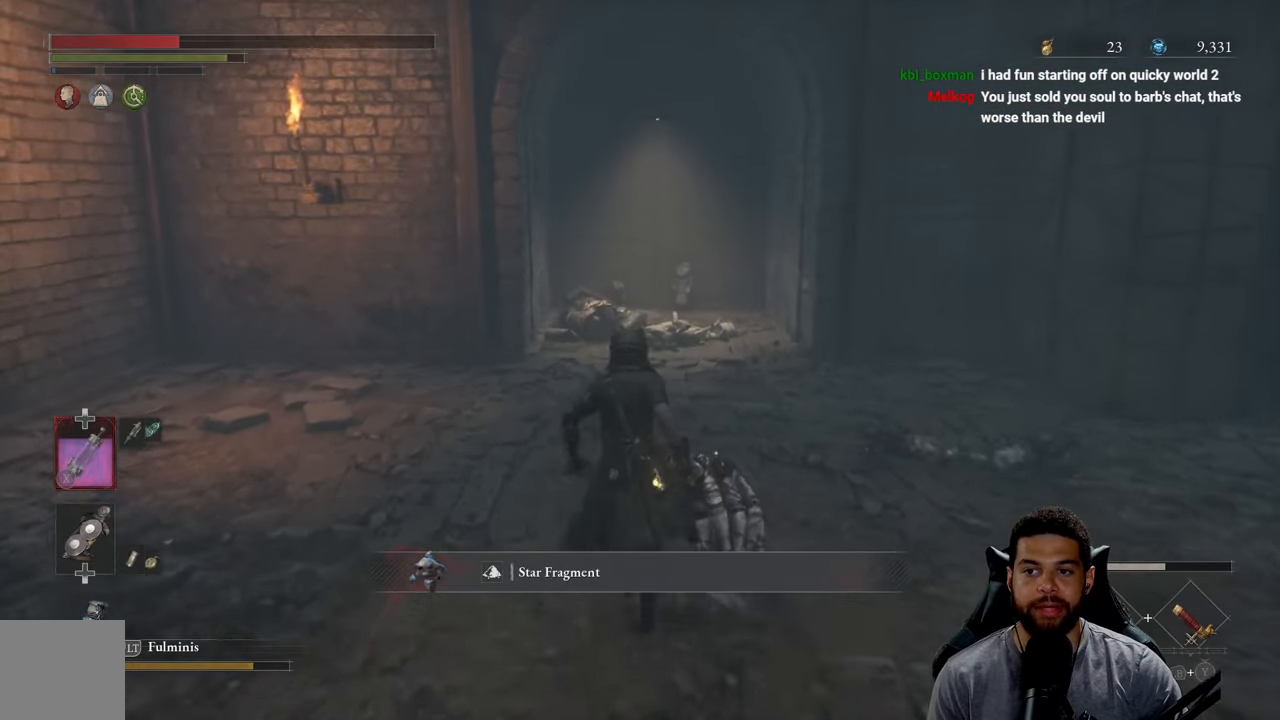
{"buttons": [], "left_stick": "down", "right_stick": "center", "events": [[200, "left_stick", "center"], [400, "left_stick", "down"]]}
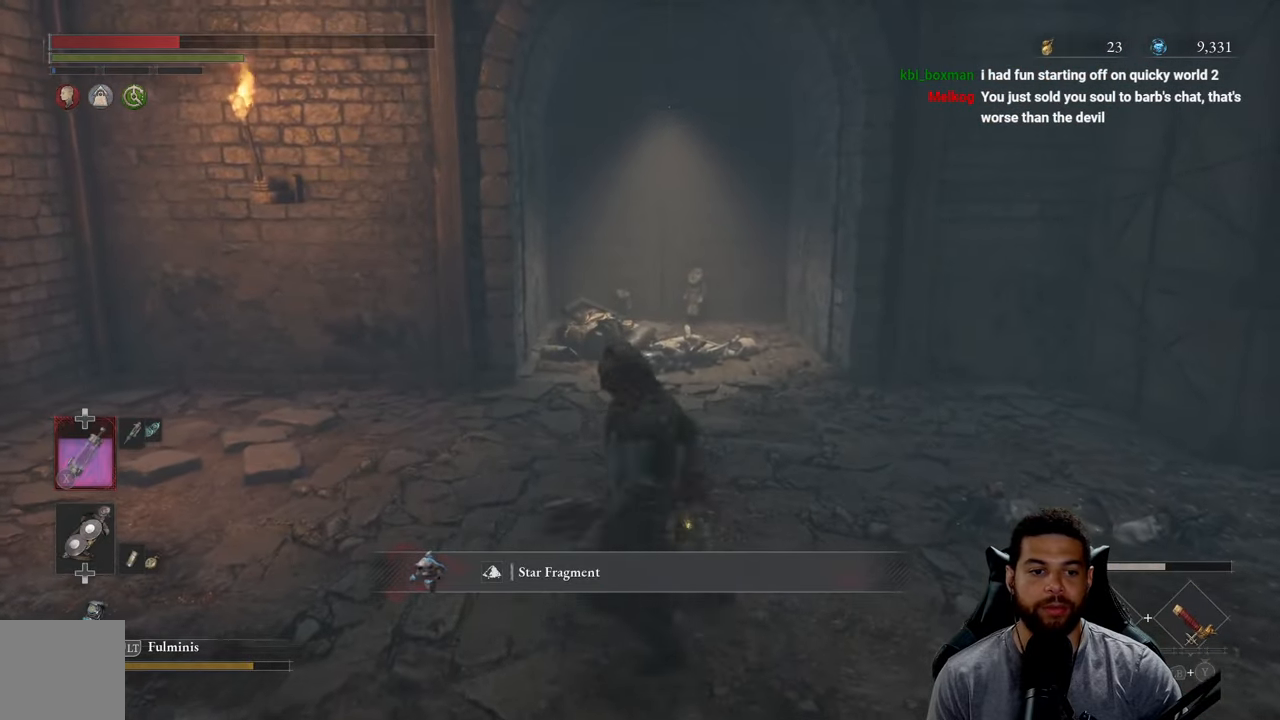
{"buttons": [], "left_stick": "left", "right_stick": "left", "events": [[50, "left_stick", "center"], [217, "right_stick", "left"], [433, "left_stick", "left"]]}
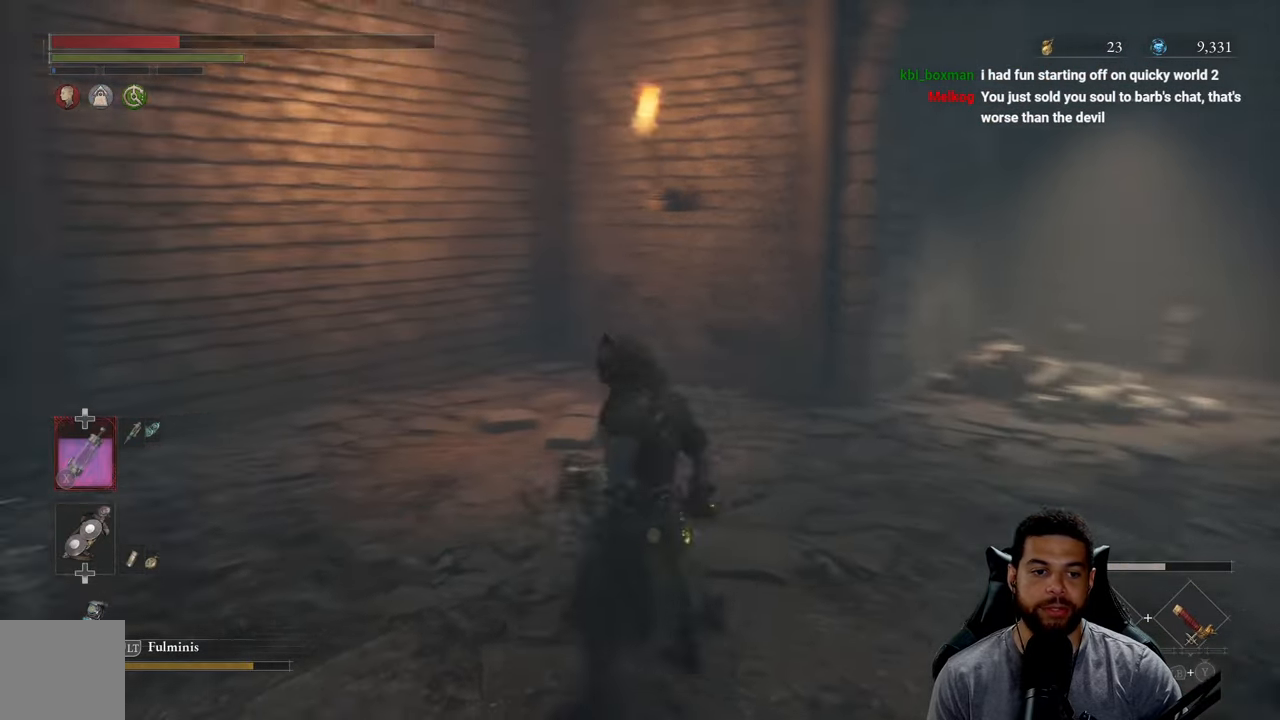
{"buttons": [], "left_stick": "up", "right_stick": "left", "events": [[217, "left_stick", "up-left"], [317, "right_stick", "center"], [350, "left_stick", "up"], [400, "right_stick", "left"]]}
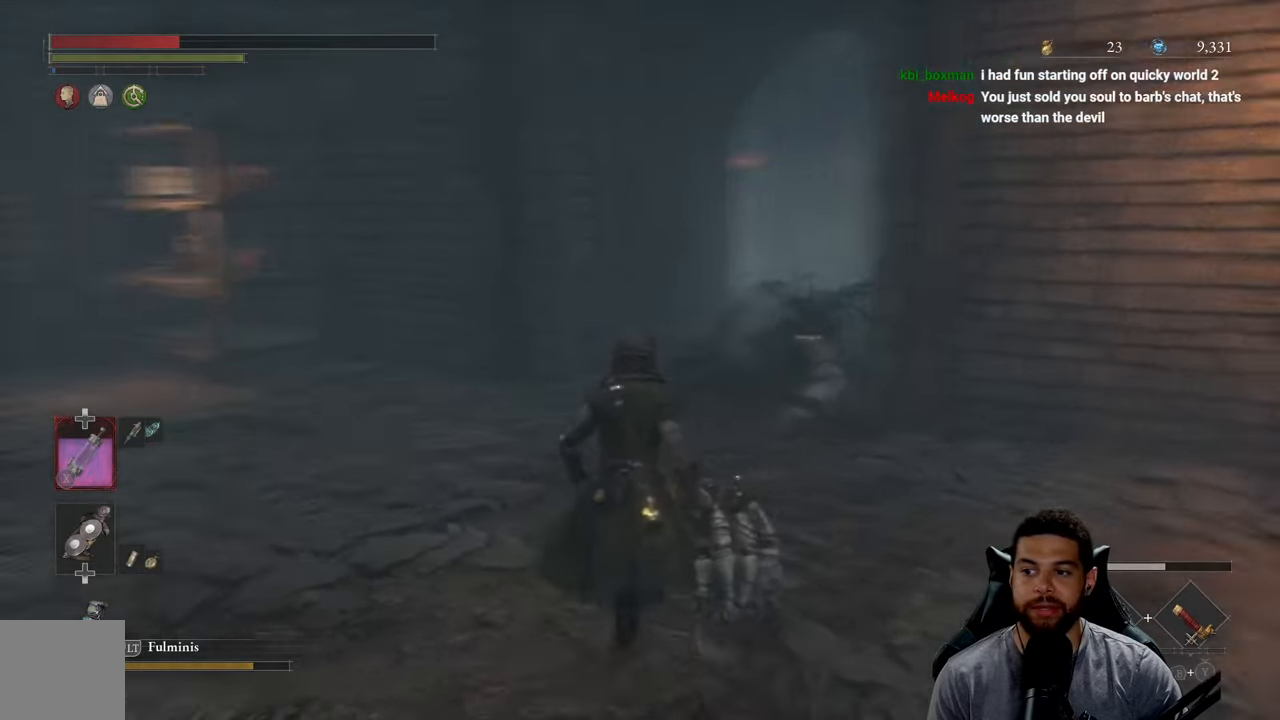
{"buttons": [], "left_stick": "up", "right_stick": "center", "events": [[33, "right_stick", "center"]]}
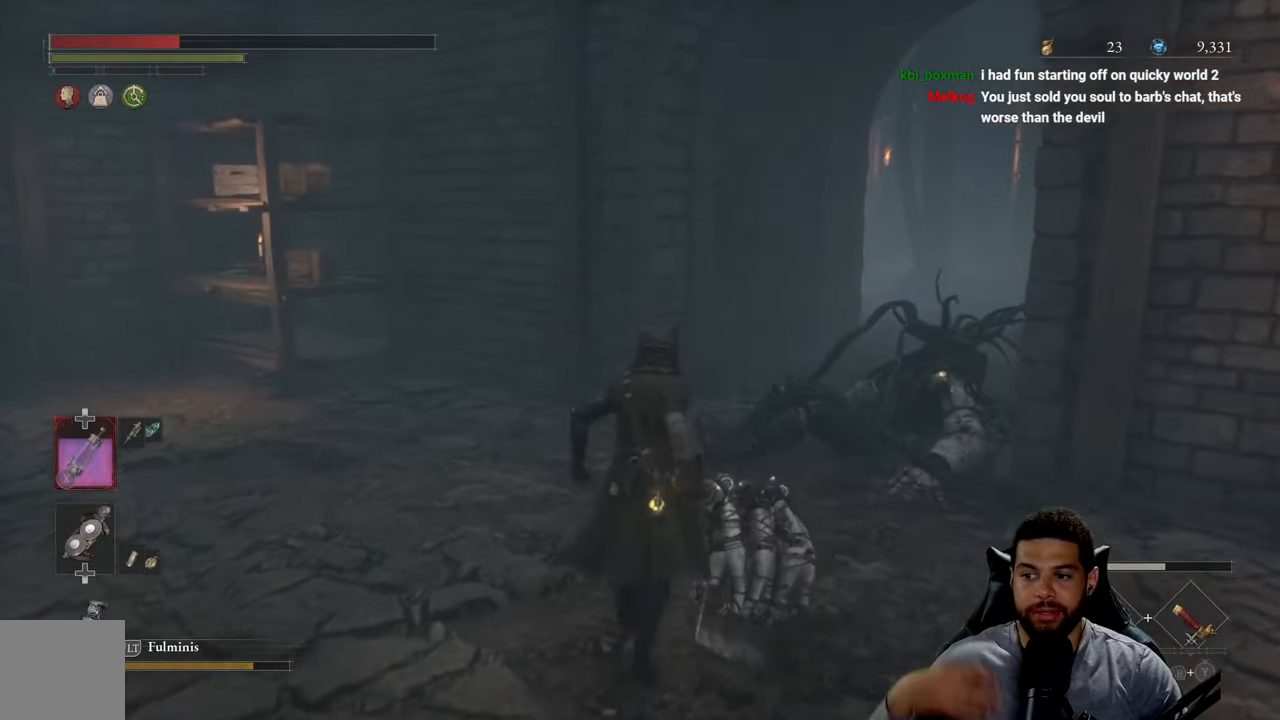
{"buttons": [], "left_stick": "center", "right_stick": "center", "events": [[150, "left_stick", "center"]]}
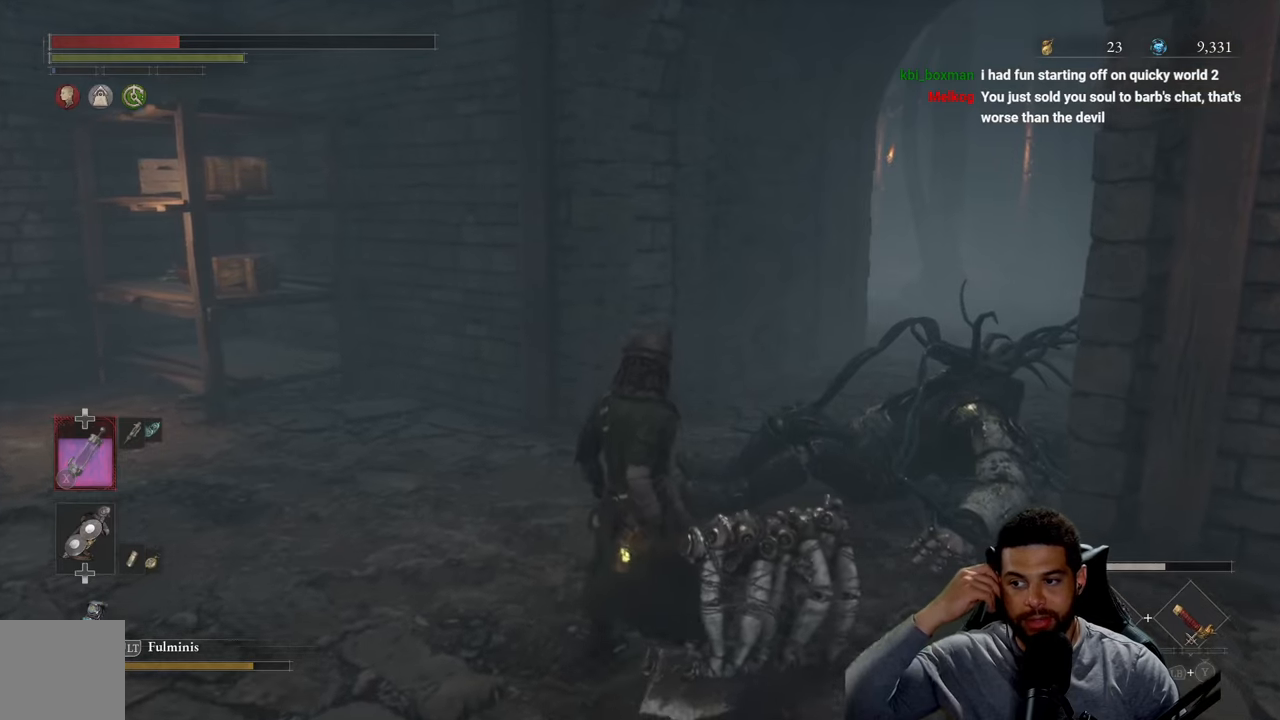
{"buttons": [], "left_stick": "center", "right_stick": "center", "events": []}
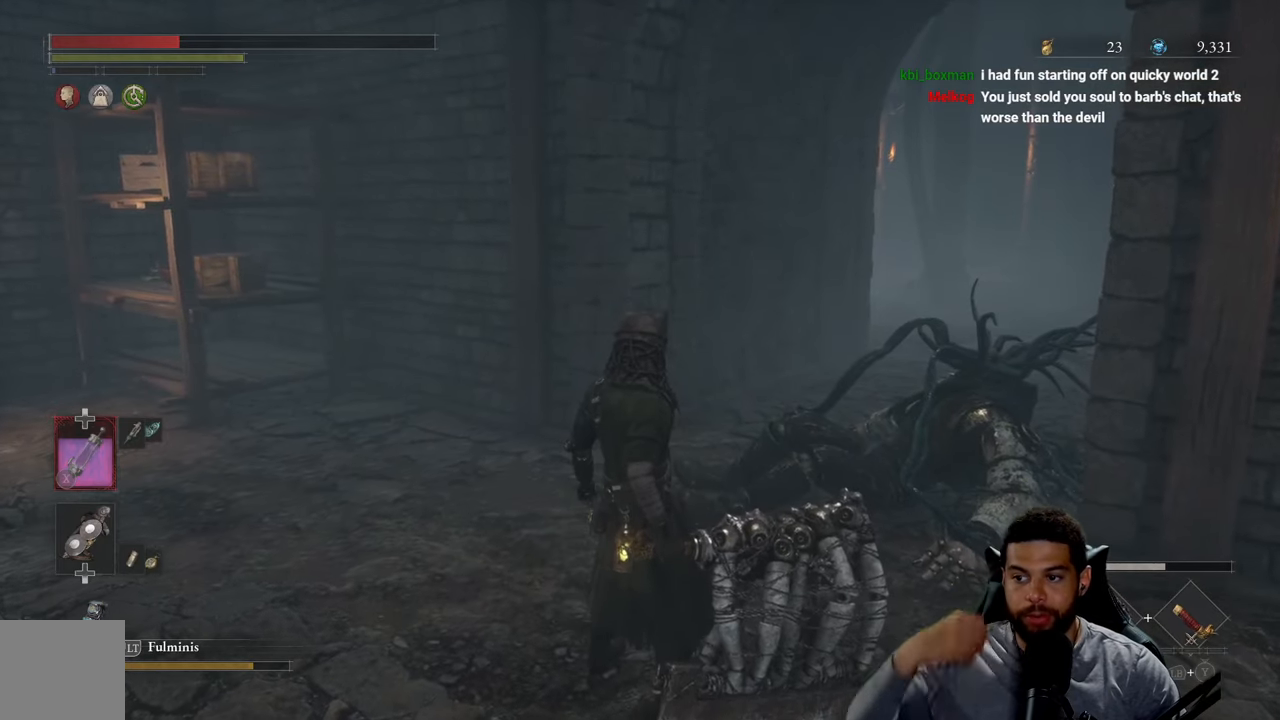
{"buttons": [], "left_stick": "center", "right_stick": "center", "events": []}
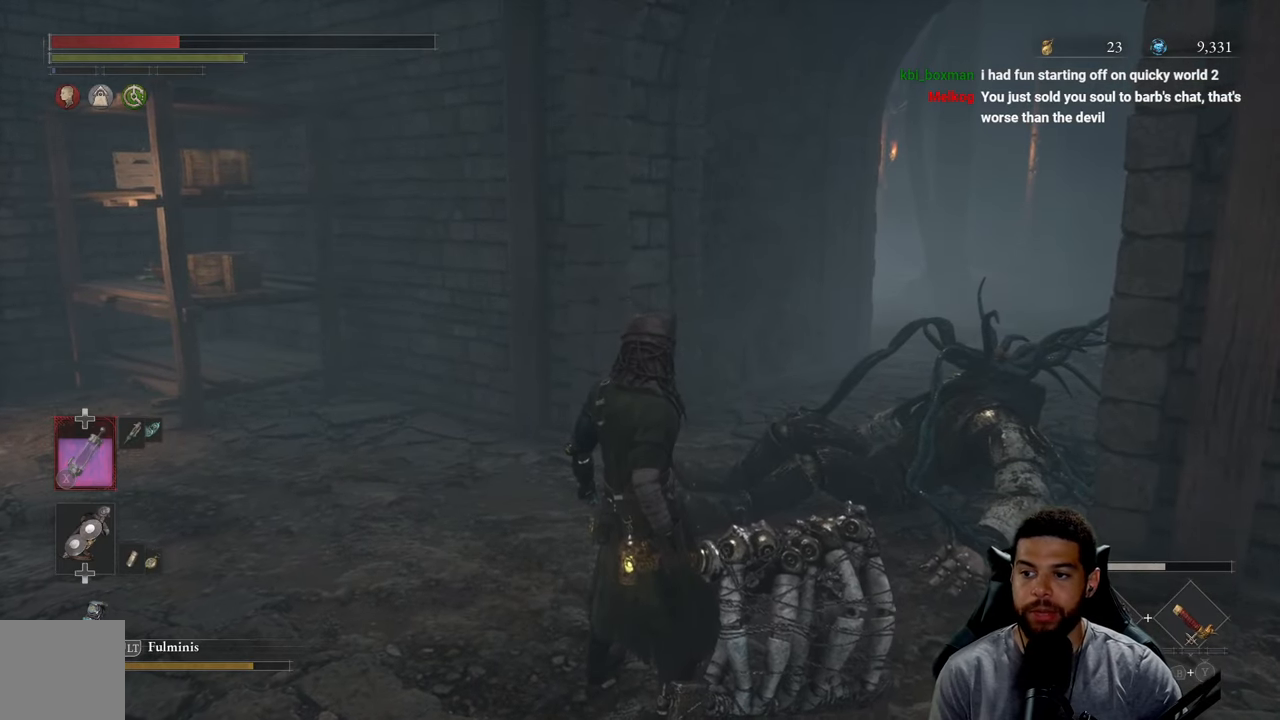
{"buttons": [], "left_stick": "center", "right_stick": "center", "events": [[167, "left_stick", "down"], [450, "left_stick", "center"]]}
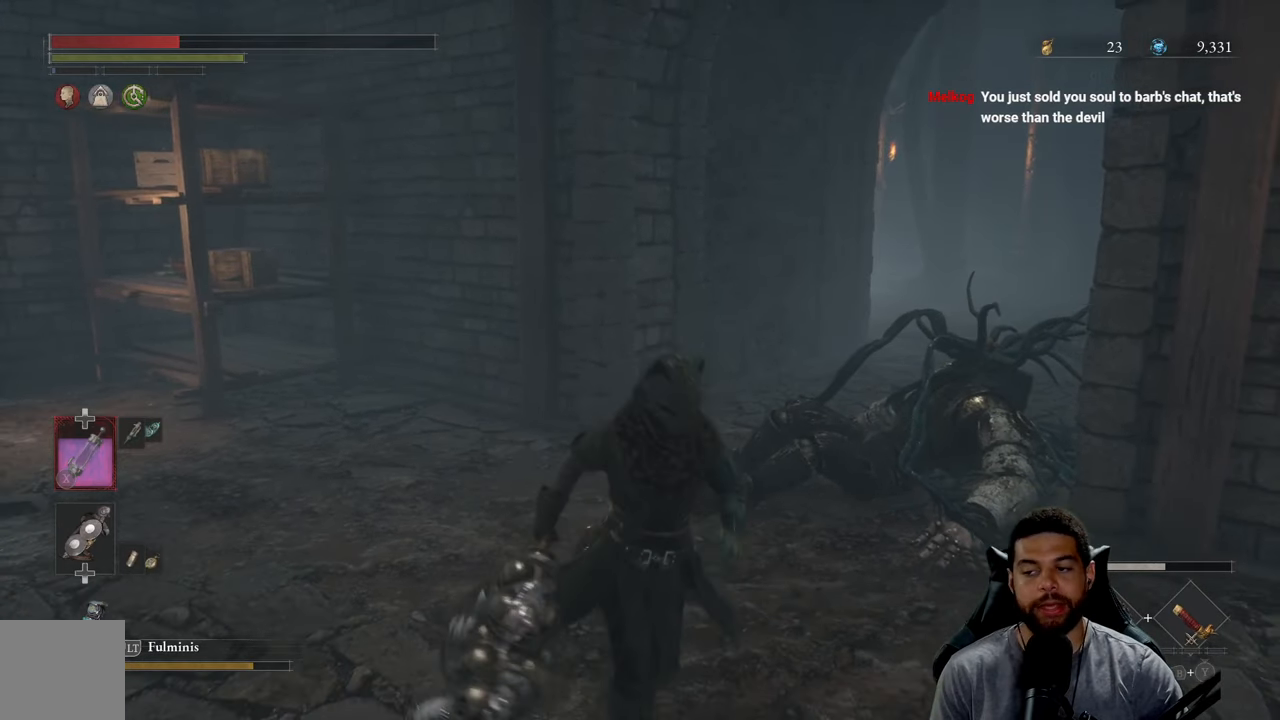
{"buttons": [], "left_stick": "center", "right_stick": "center", "events": []}
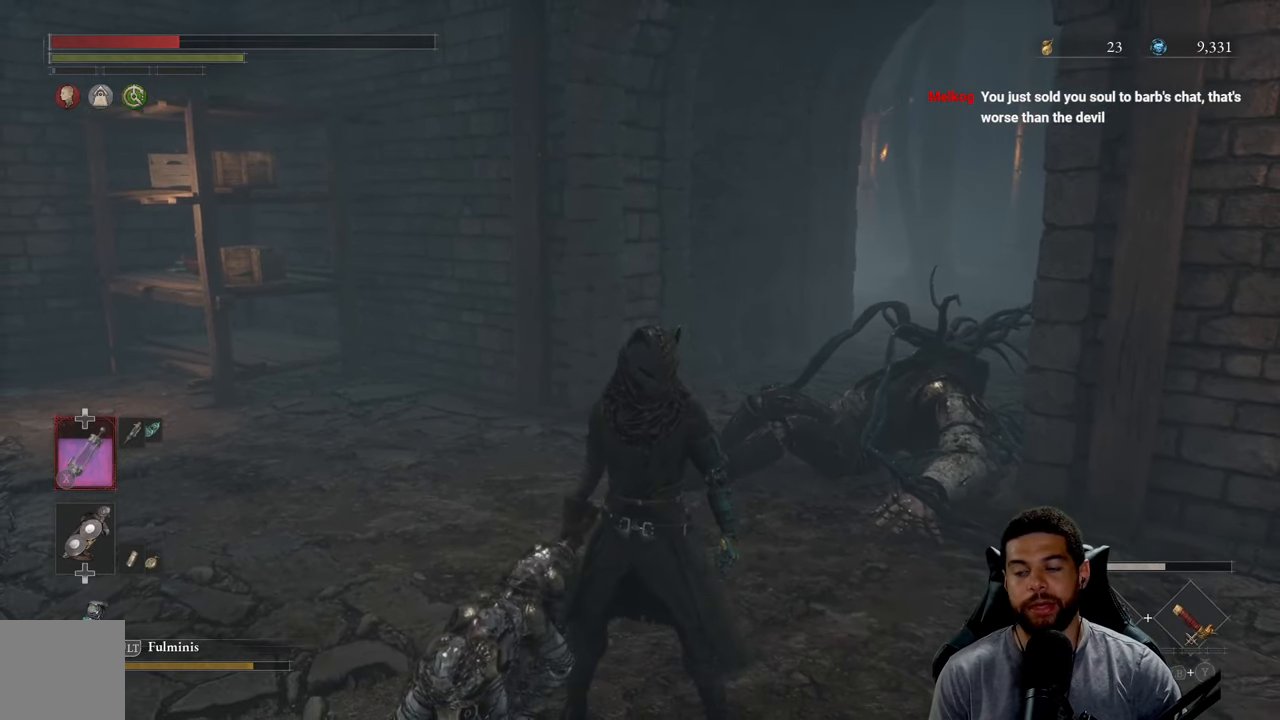
{"buttons": [], "left_stick": "center", "right_stick": "center", "events": []}
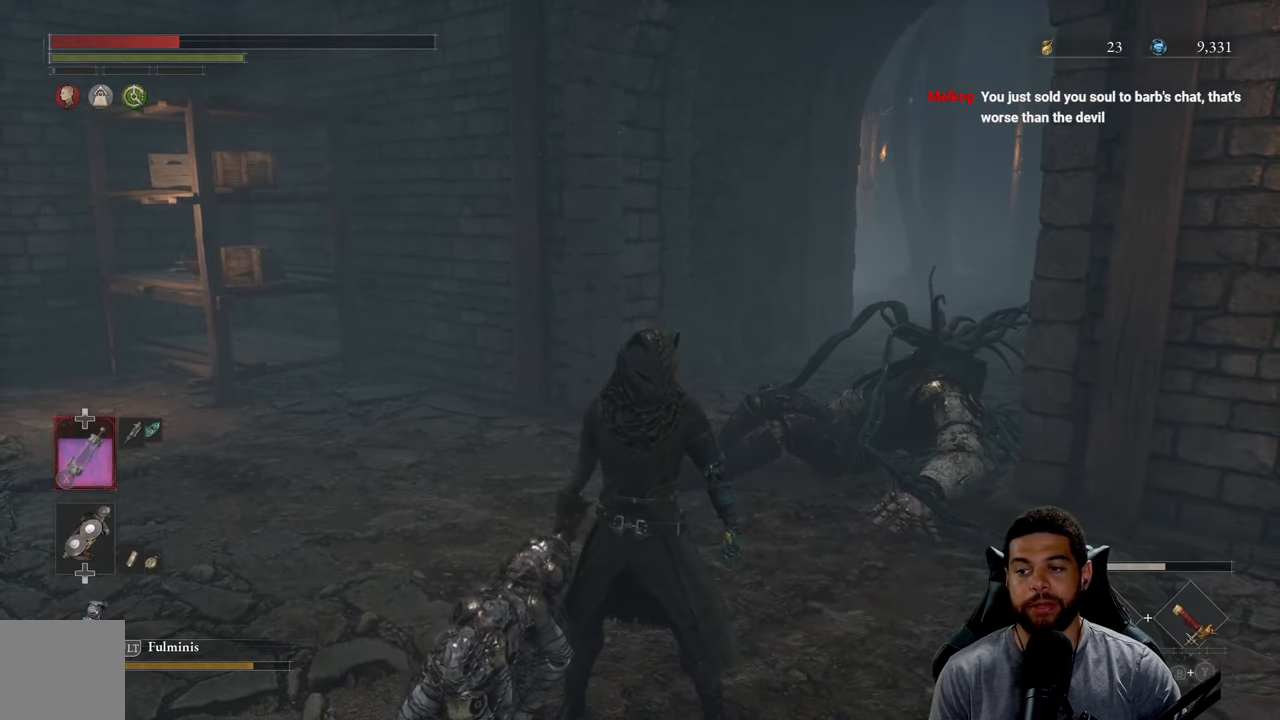
{"buttons": [], "left_stick": "center", "right_stick": "center", "events": []}
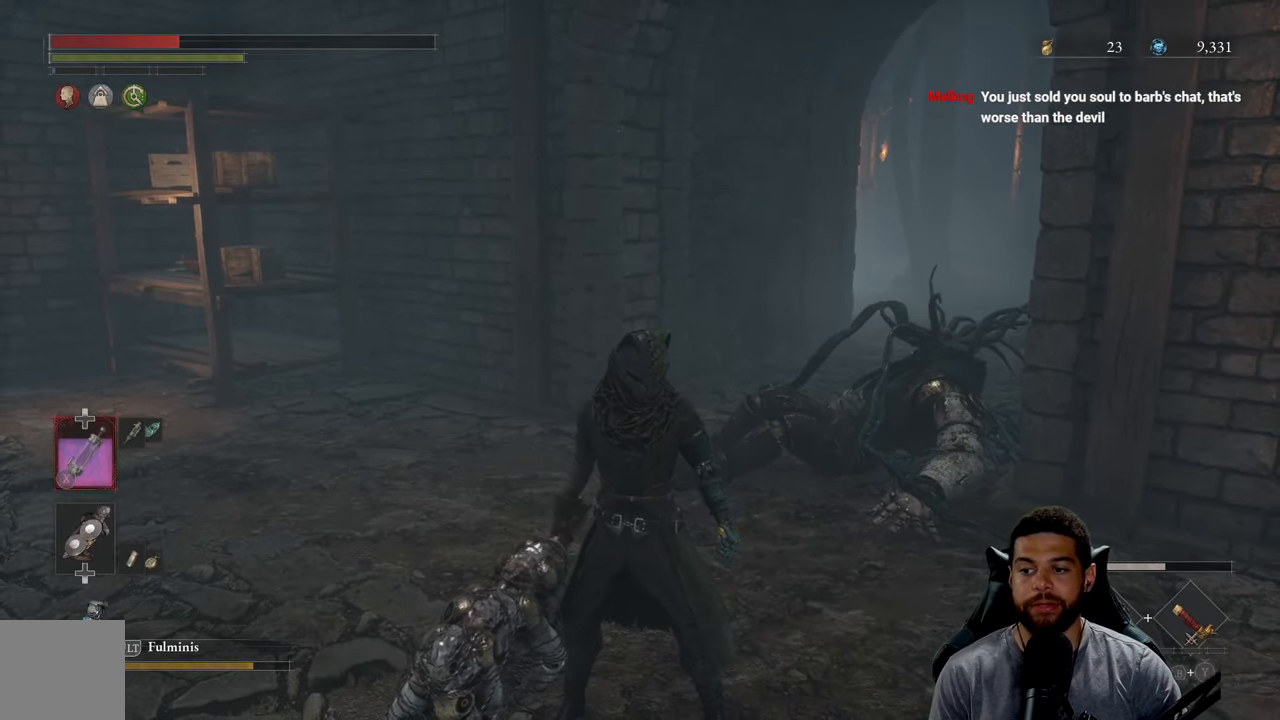
{"buttons": [], "left_stick": "center", "right_stick": "center", "events": []}
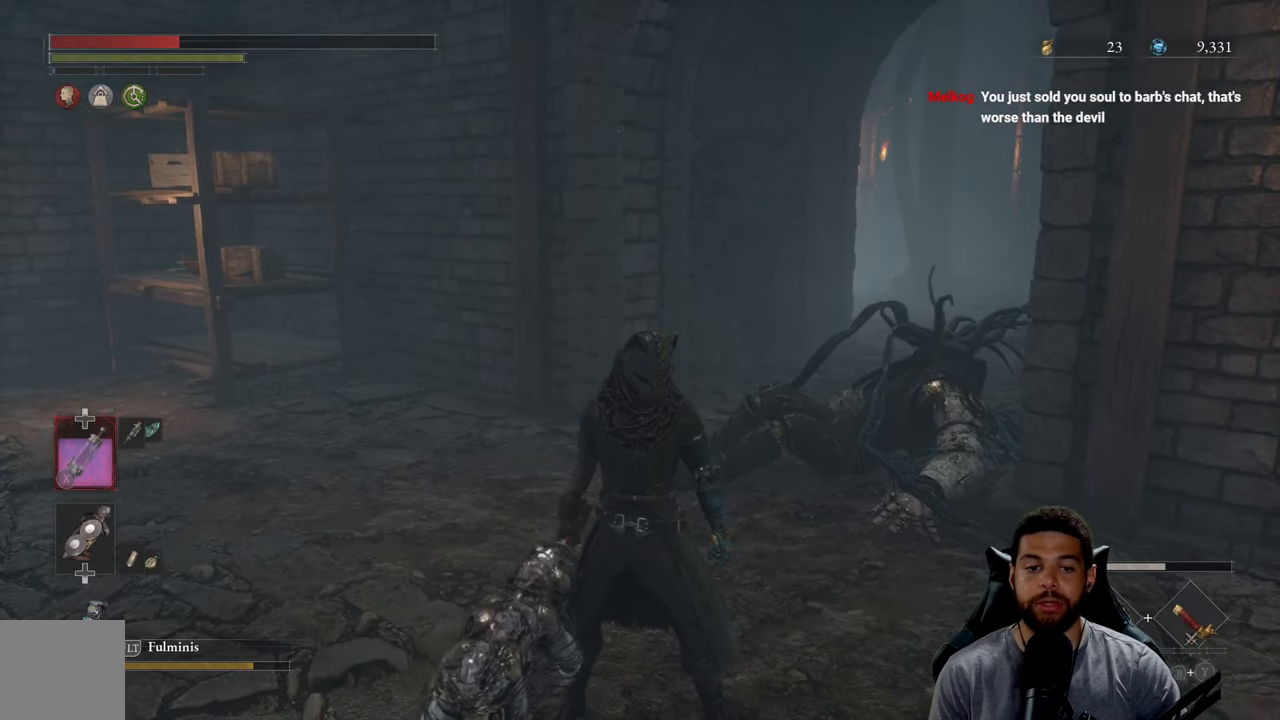
{"buttons": [], "left_stick": "center", "right_stick": "center", "events": []}
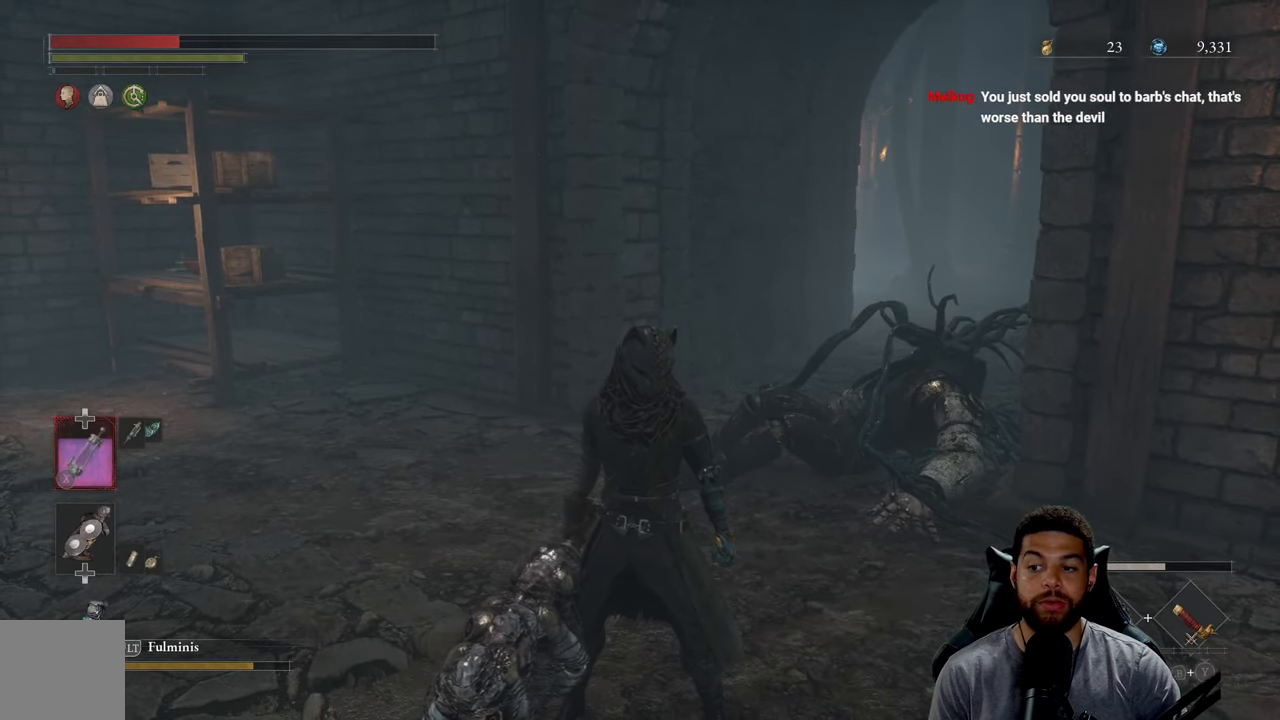
{"buttons": [], "left_stick": "center", "right_stick": "center", "events": []}
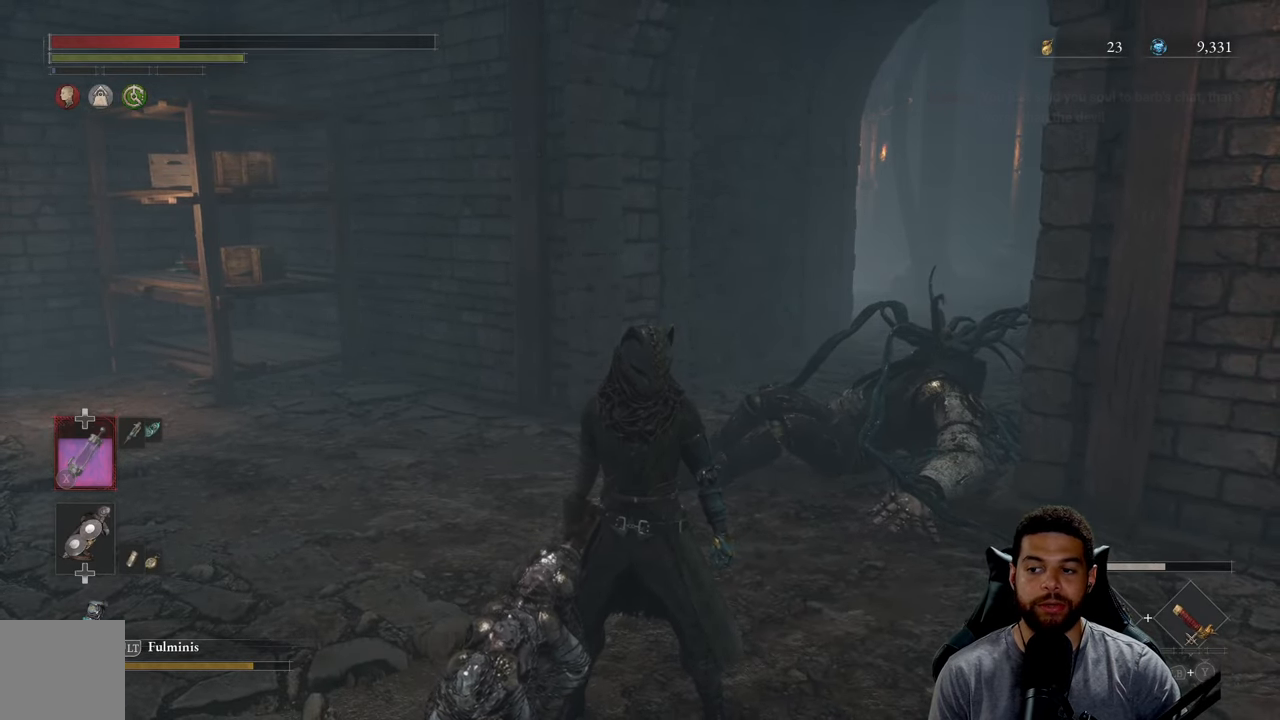
{"buttons": [], "left_stick": "center", "right_stick": "center", "events": [[67, "right_stick", "left"], [317, "right_stick", "center"]]}
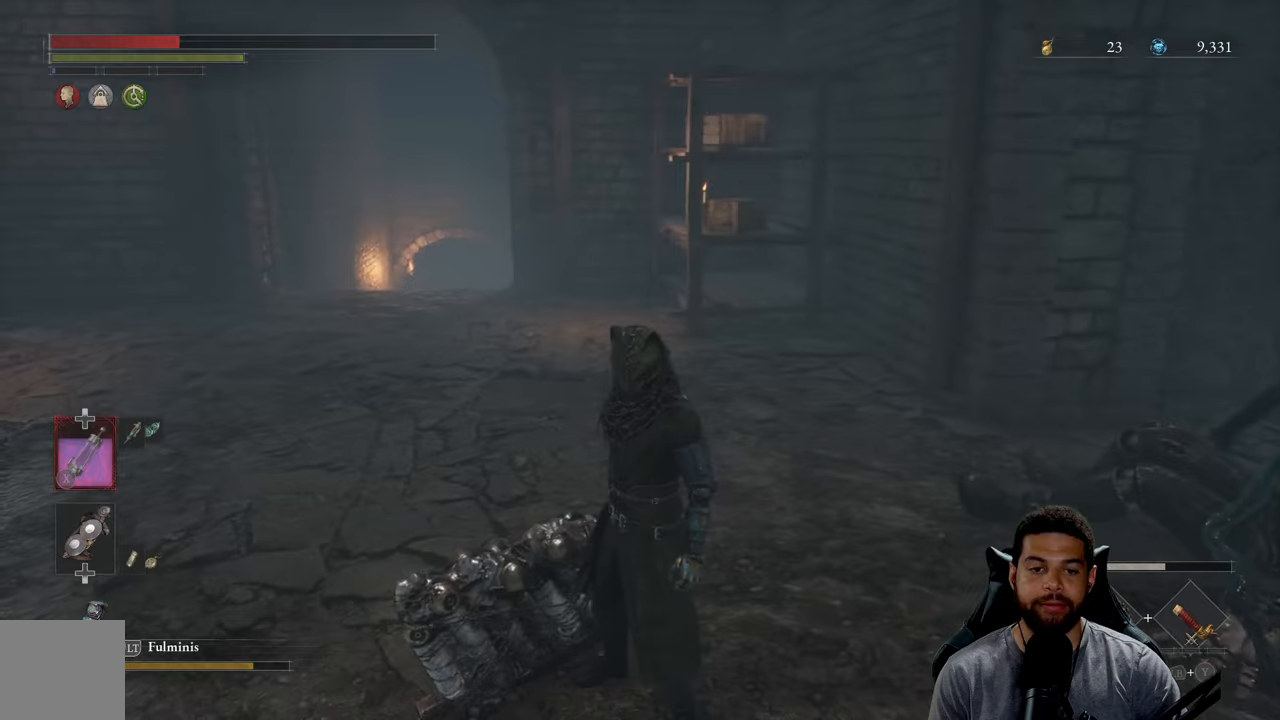
{"buttons": [], "left_stick": "up", "right_stick": "center", "events": [[366, "left_stick", "up"]]}
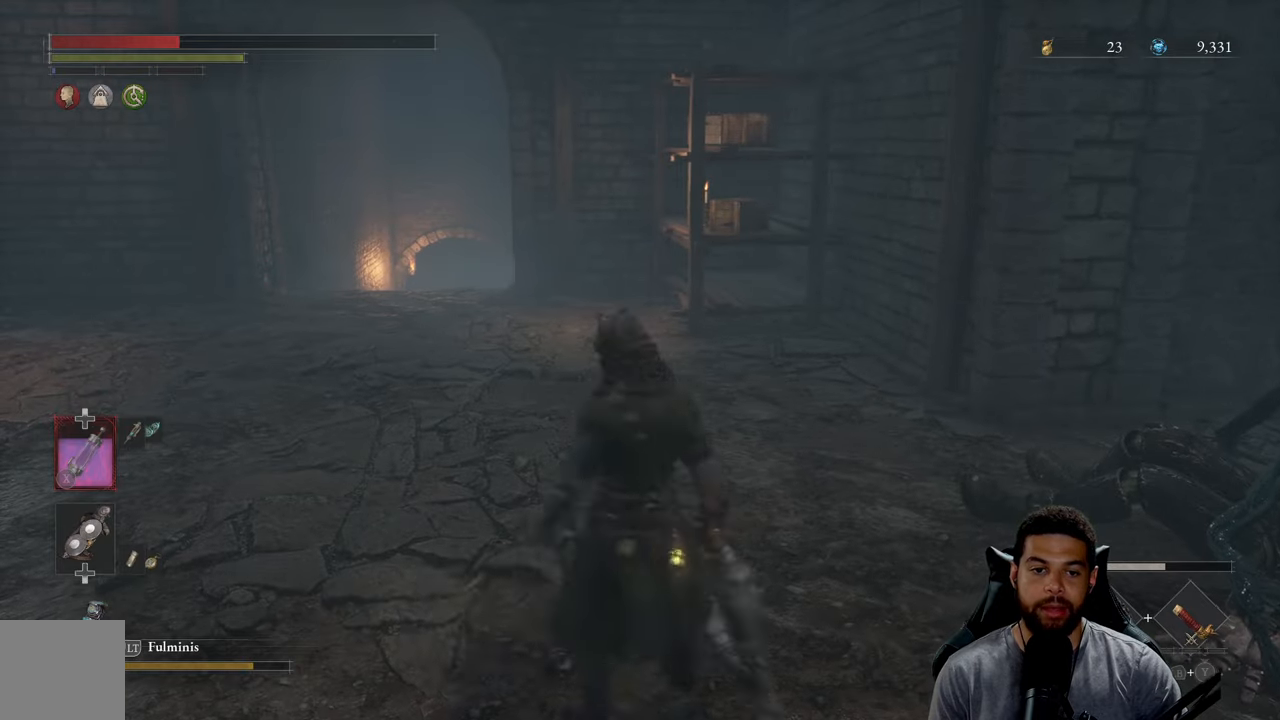
{"buttons": [], "left_stick": "up", "right_stick": "center", "events": [[16, "right_stick", "left"], [166, "right_stick", "center"]]}
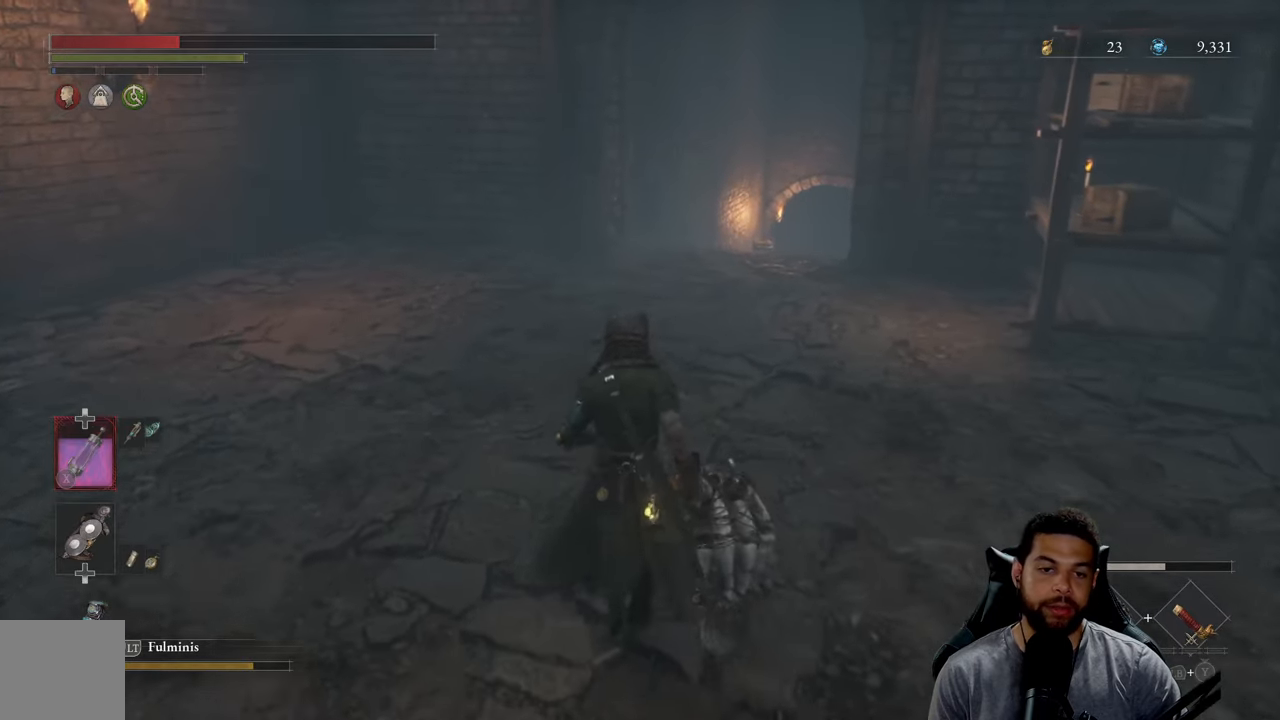
{"buttons": [], "left_stick": "up", "right_stick": "center", "events": []}
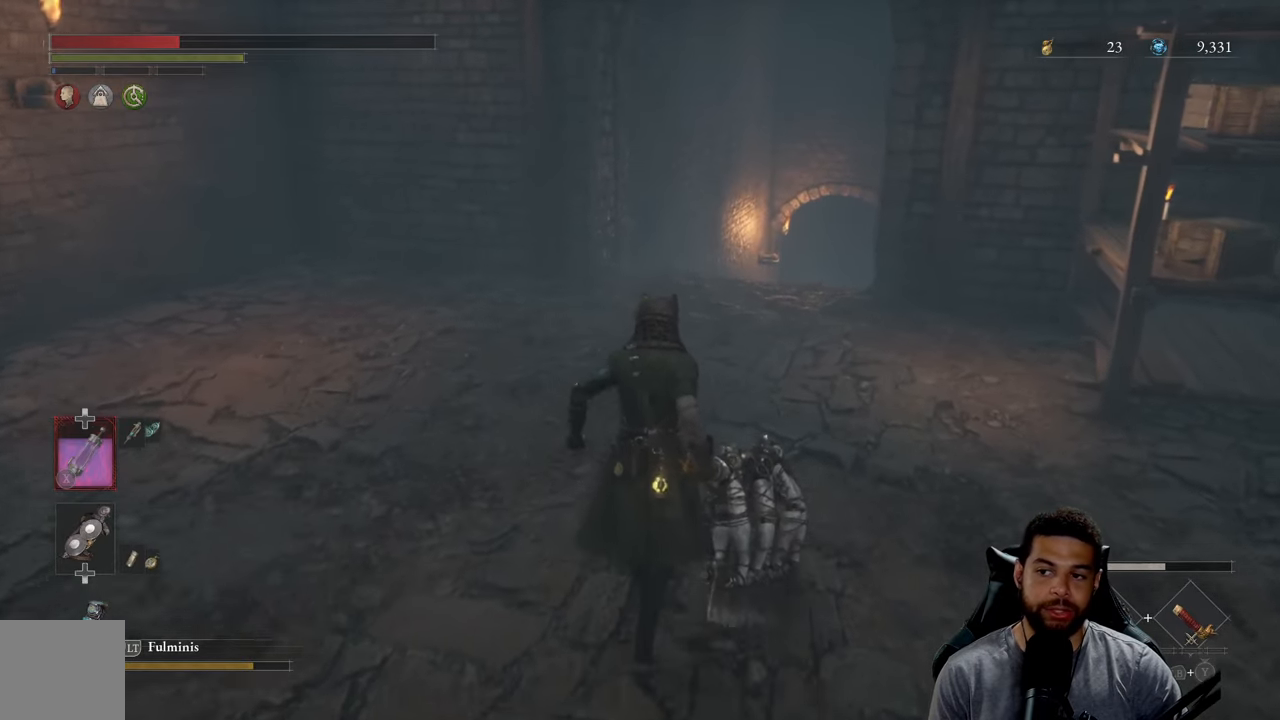
{"buttons": [], "left_stick": "up", "right_stick": "center", "events": []}
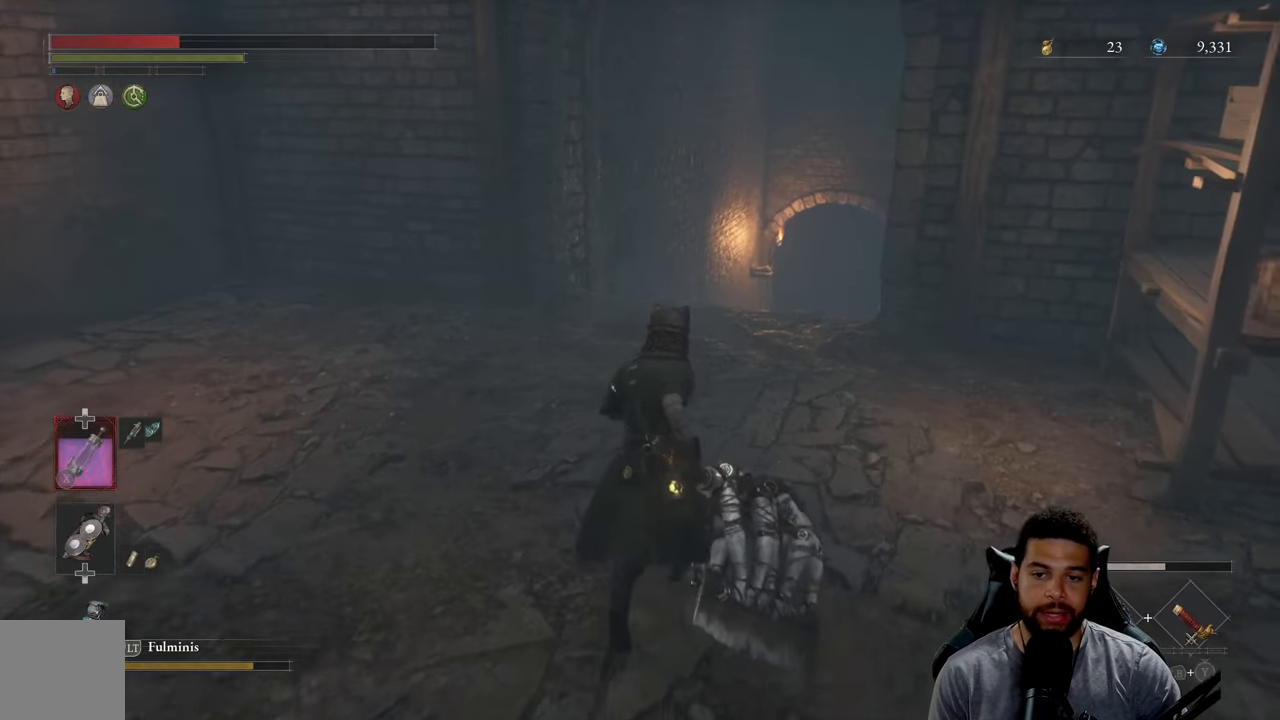
{"buttons": [], "left_stick": "up", "right_stick": "center", "events": []}
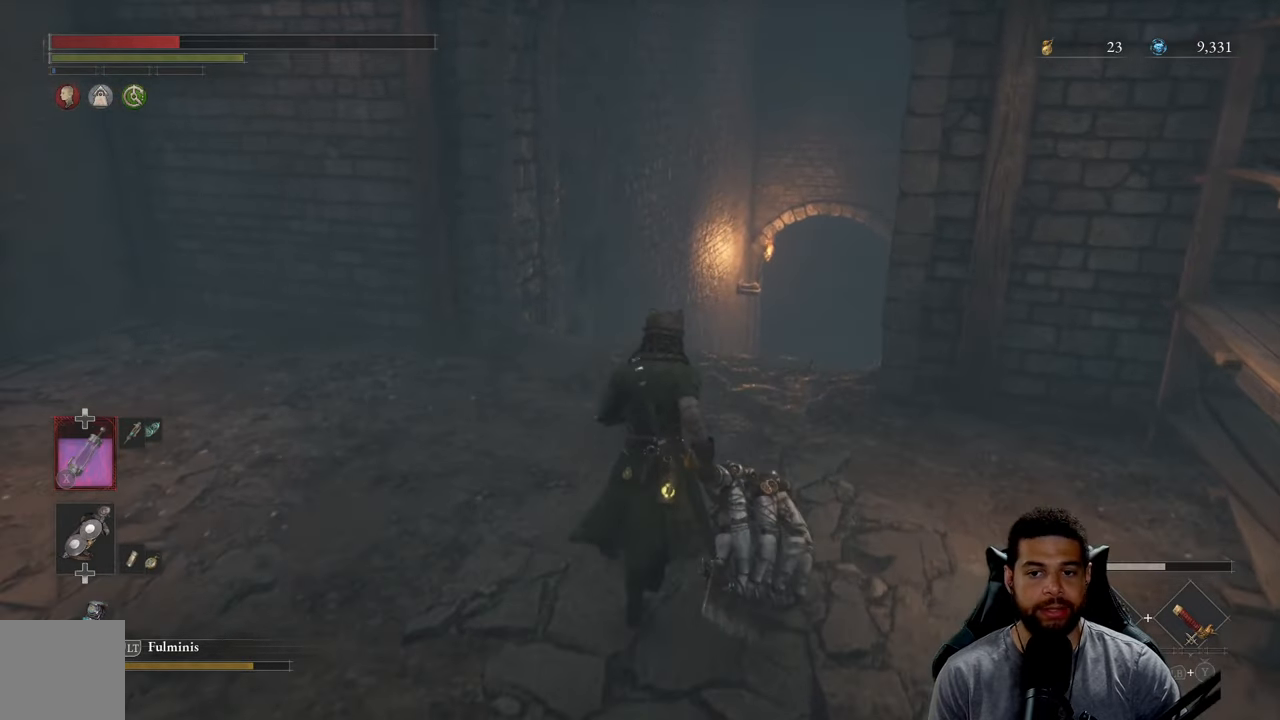
{"buttons": [], "left_stick": "up", "right_stick": "center", "events": [[216, "right_stick", "right"], [366, "right_stick", "center"]]}
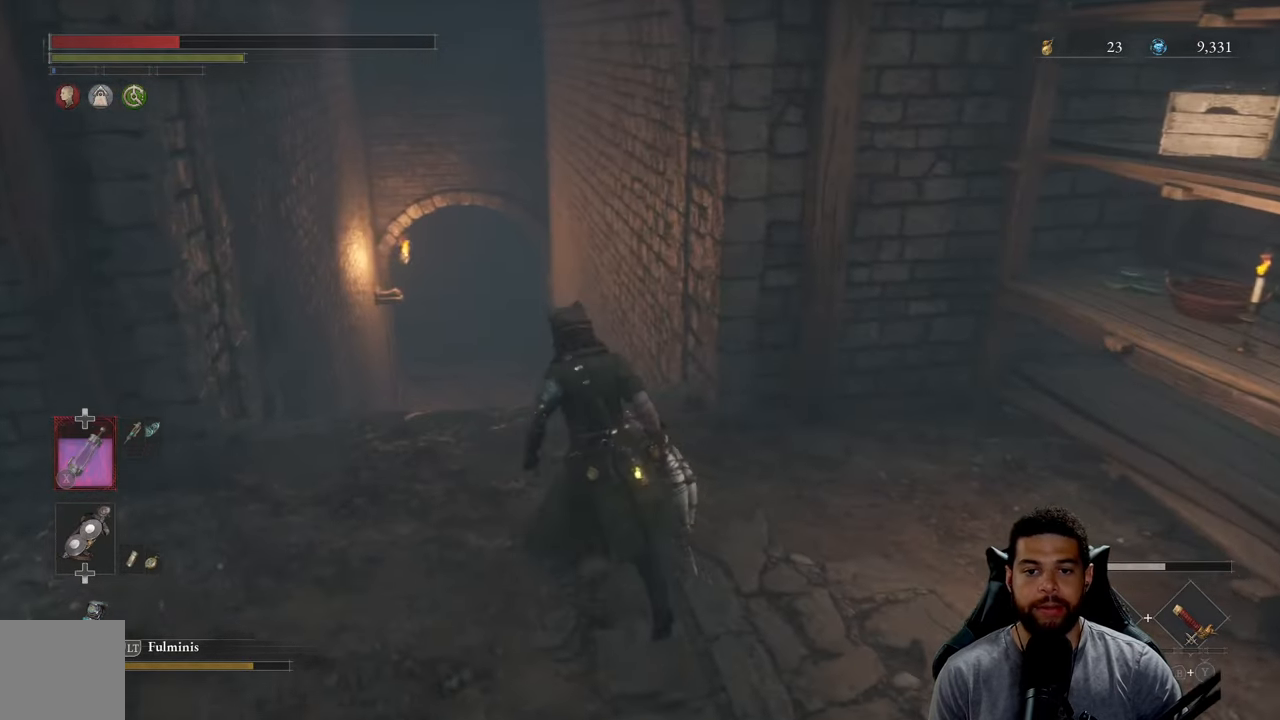
{"buttons": [], "left_stick": "up", "right_stick": "center", "events": []}
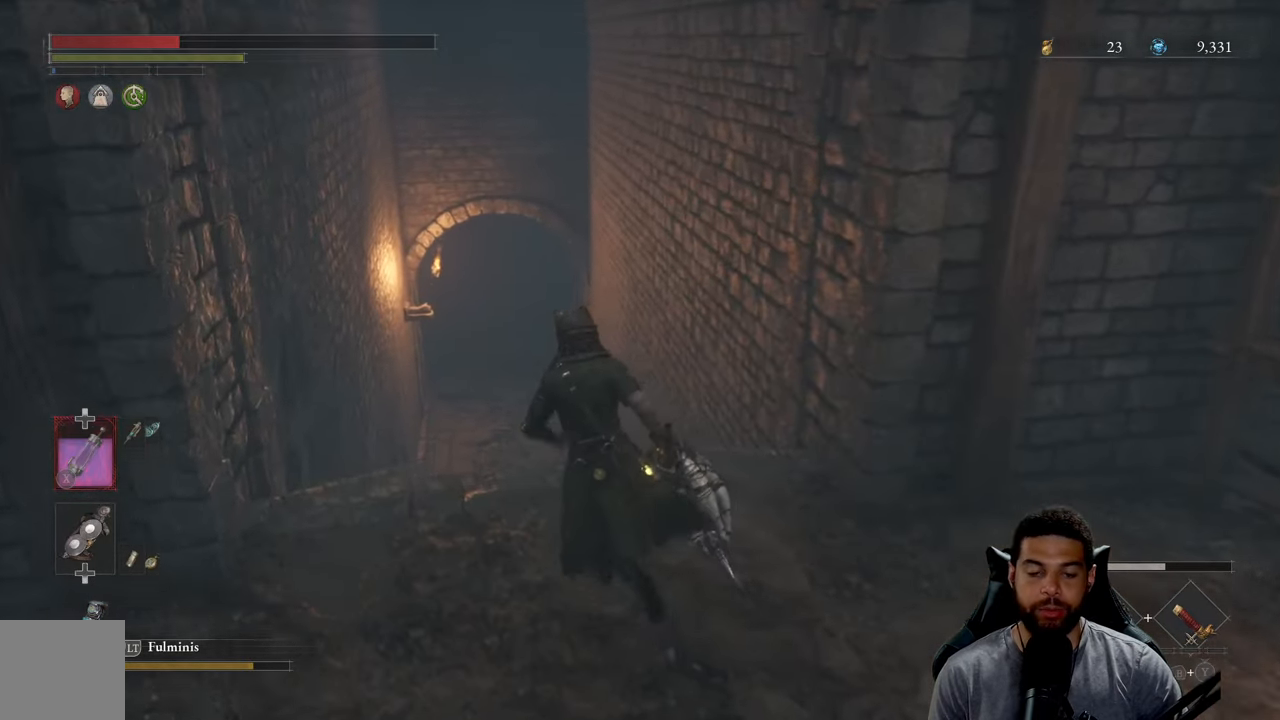
{"buttons": [], "left_stick": "up", "right_stick": "center", "events": []}
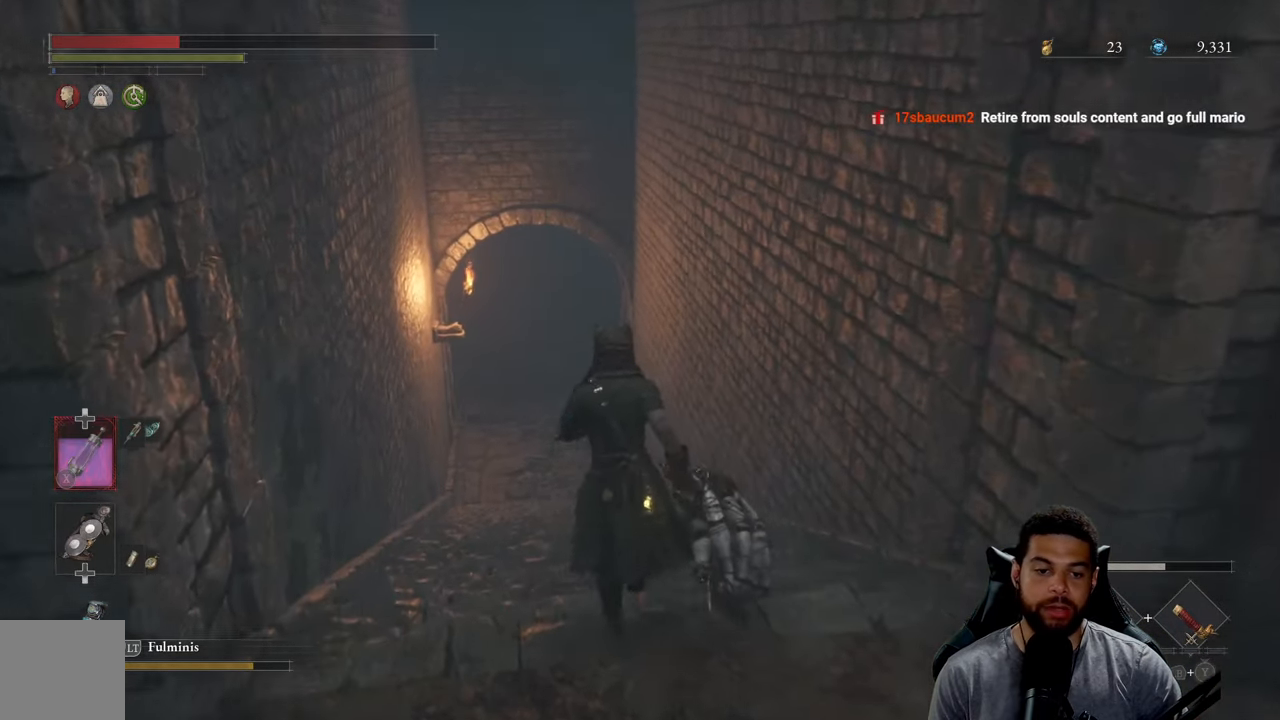
{"buttons": [], "left_stick": "up", "right_stick": "center", "events": []}
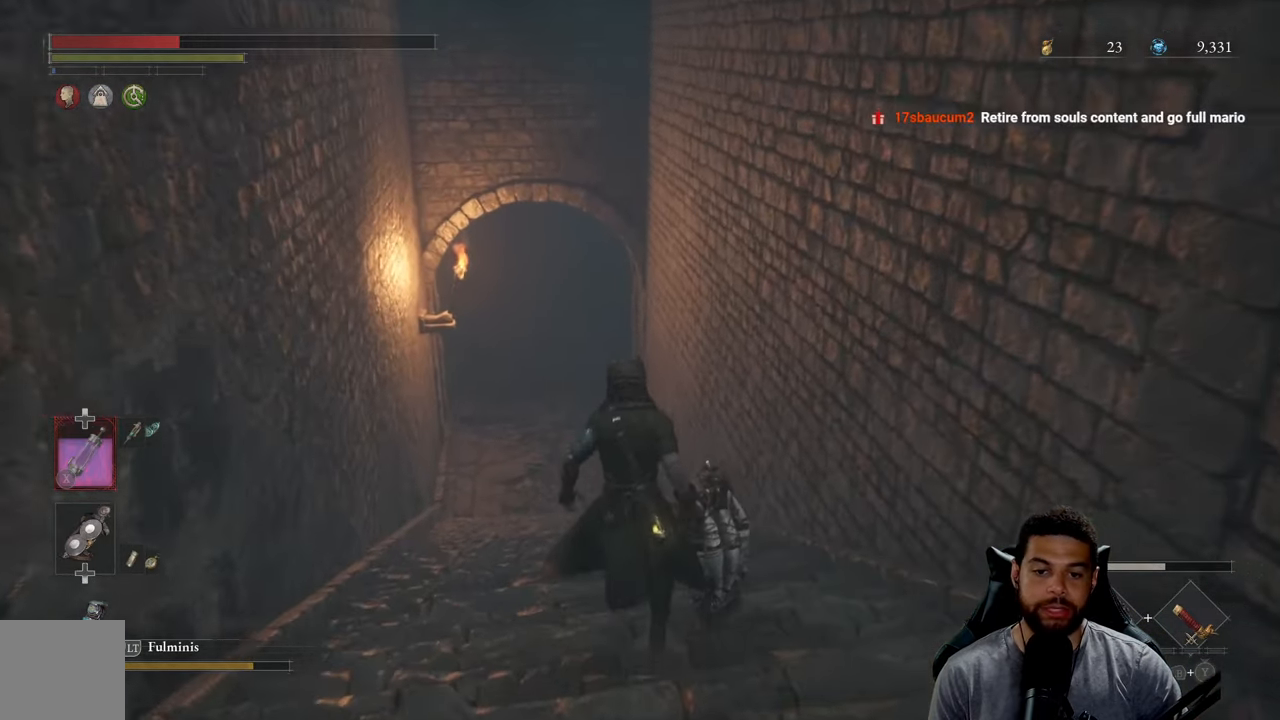
{"buttons": [], "left_stick": "up", "right_stick": "center", "events": []}
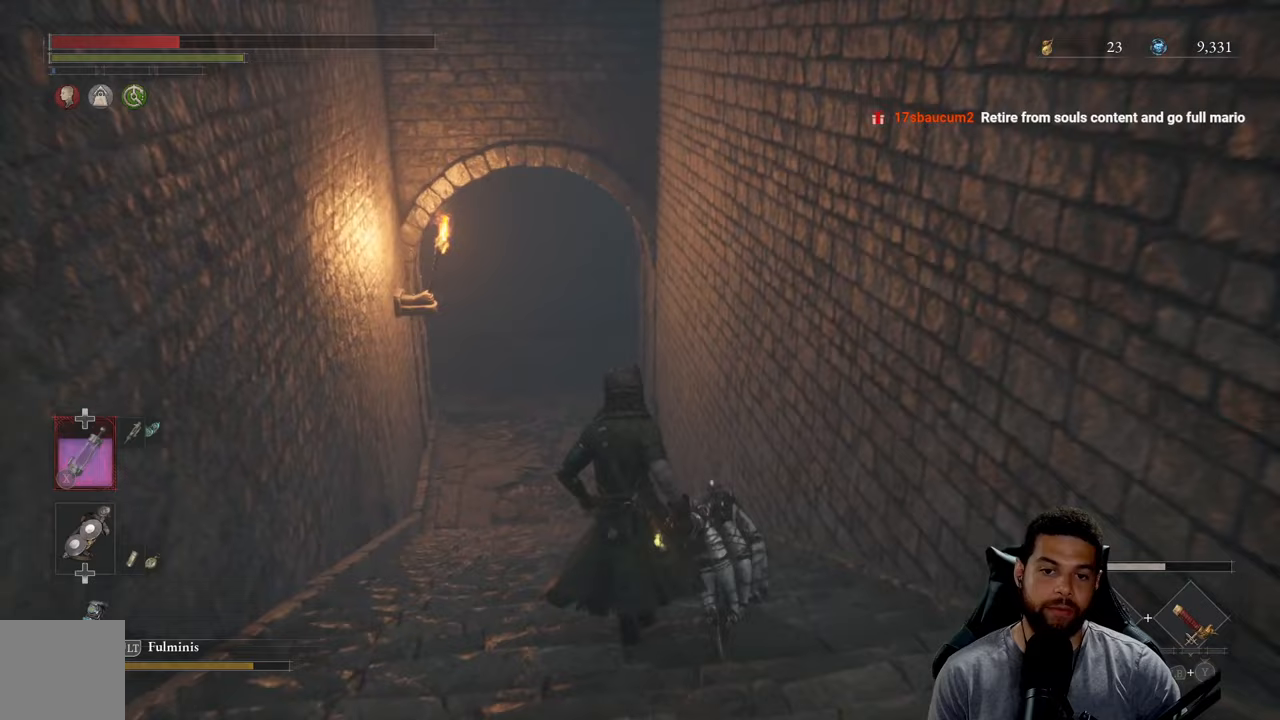
{"buttons": [], "left_stick": "up", "right_stick": "center", "events": []}
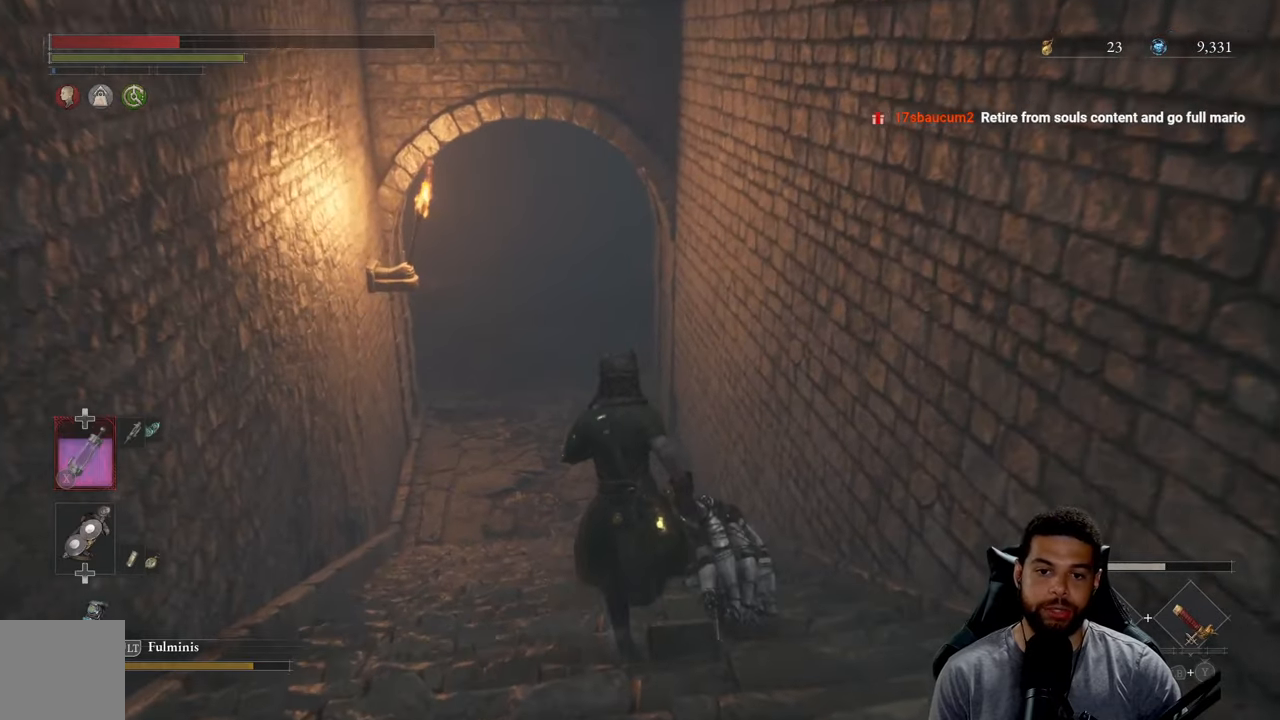
{"buttons": [], "left_stick": "up", "right_stick": "center", "events": []}
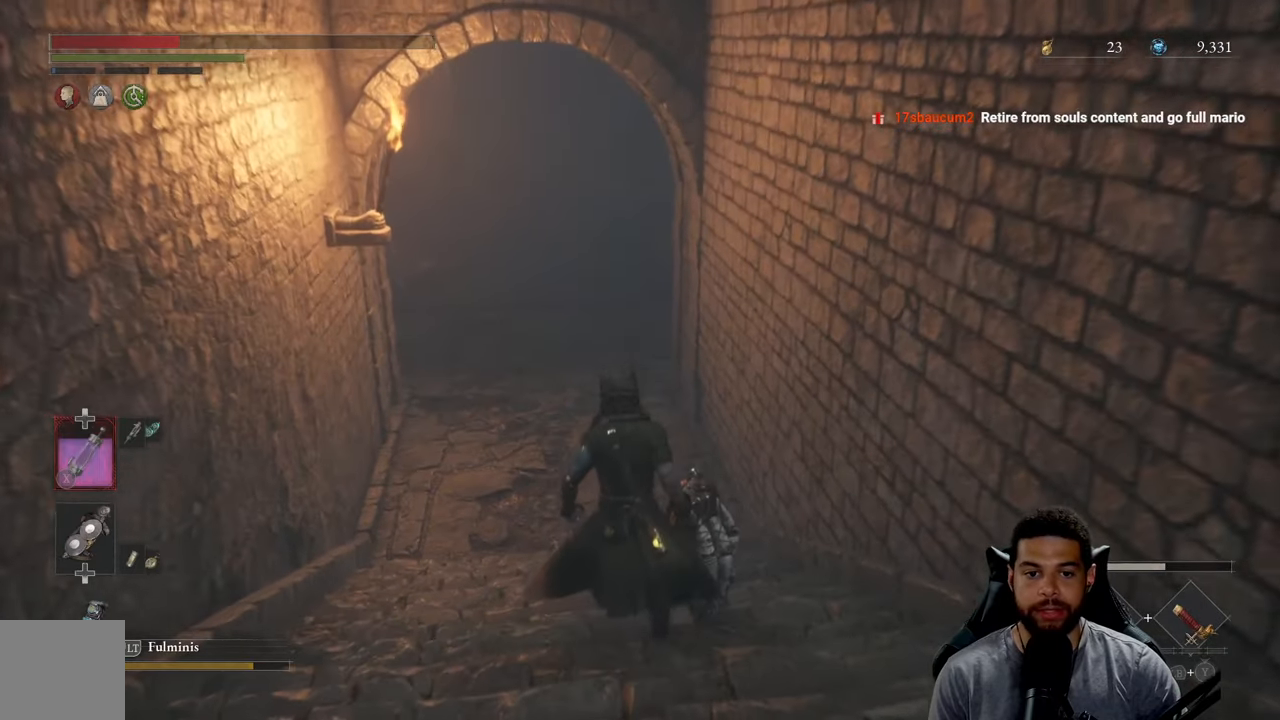
{"buttons": [], "left_stick": "up", "right_stick": "center", "events": []}